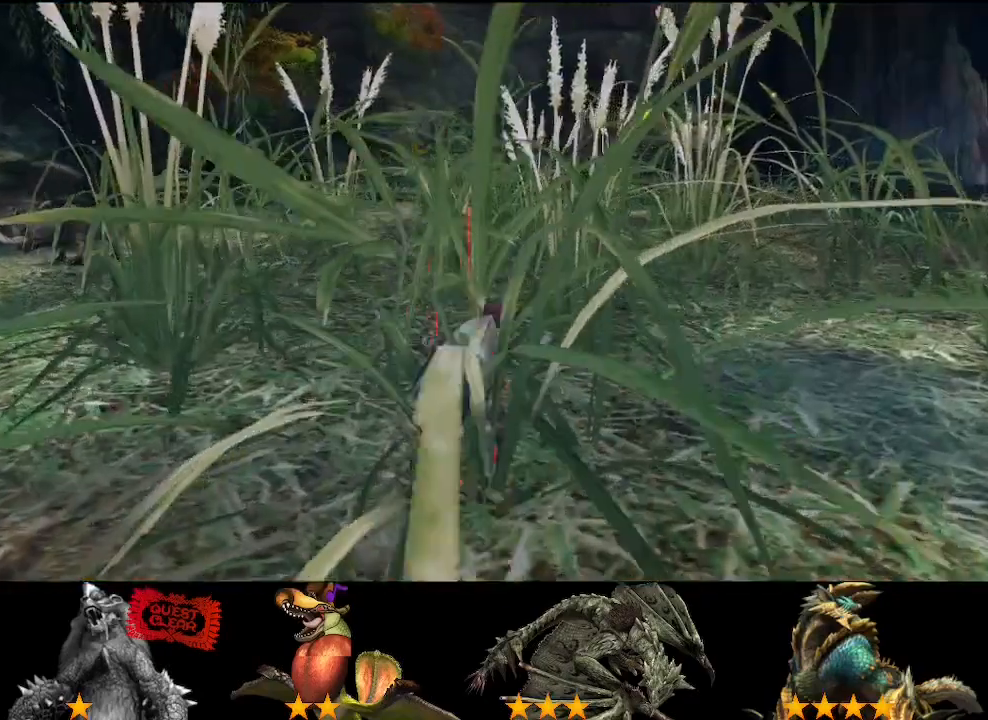
Gameplay with a controller (PlayStation layout); each line is a JSON object with the inputs held at the frame after it. "button_events" lists button changes between this image and that frame as [ms after this image, input, new state], when the widget could be followed in between (sticks are given only as held states). Not read: L2 L3 R2 R3.
{"buttons": [], "left_stick": "up-right", "right_stick": "center", "button_events": []}
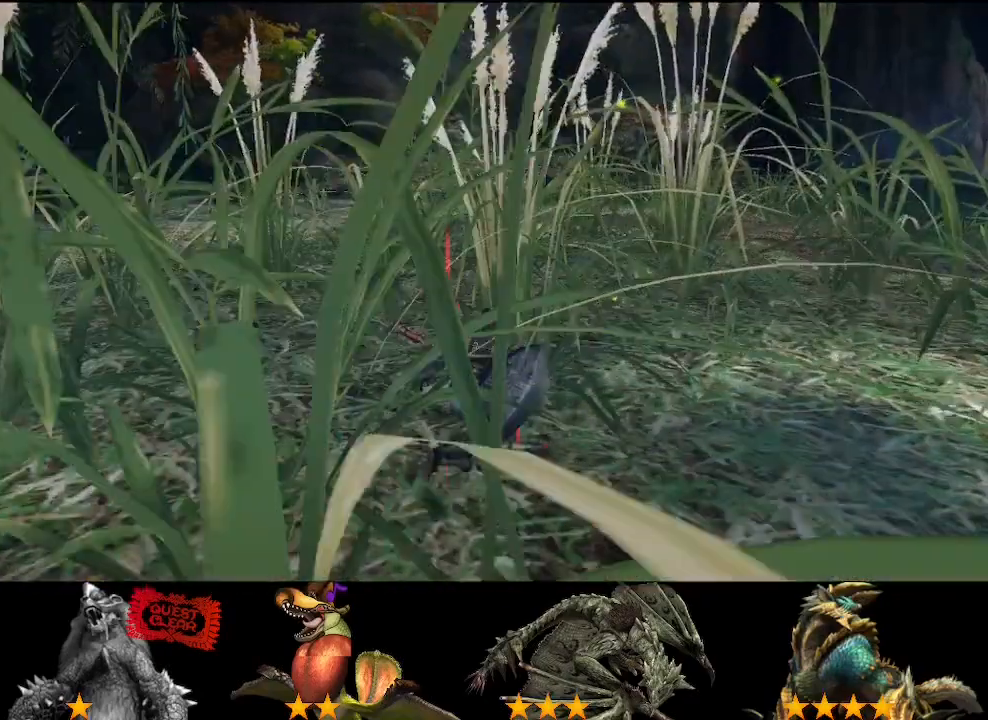
{"buttons": [], "left_stick": "up", "right_stick": "center", "button_events": []}
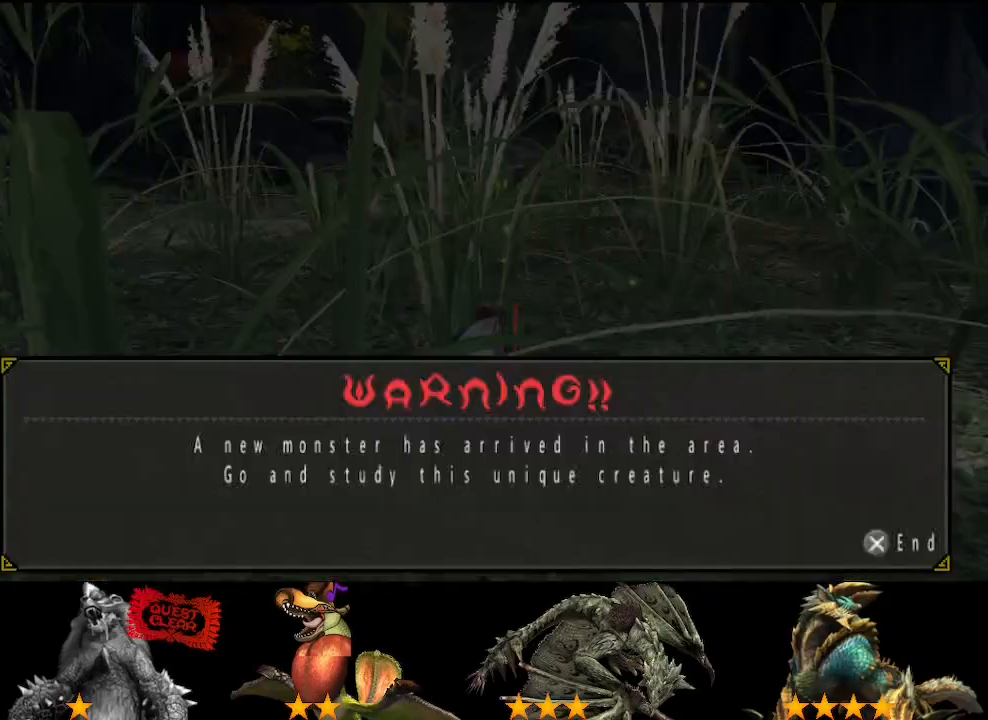
{"buttons": [], "left_stick": "up", "right_stick": "center", "button_events": []}
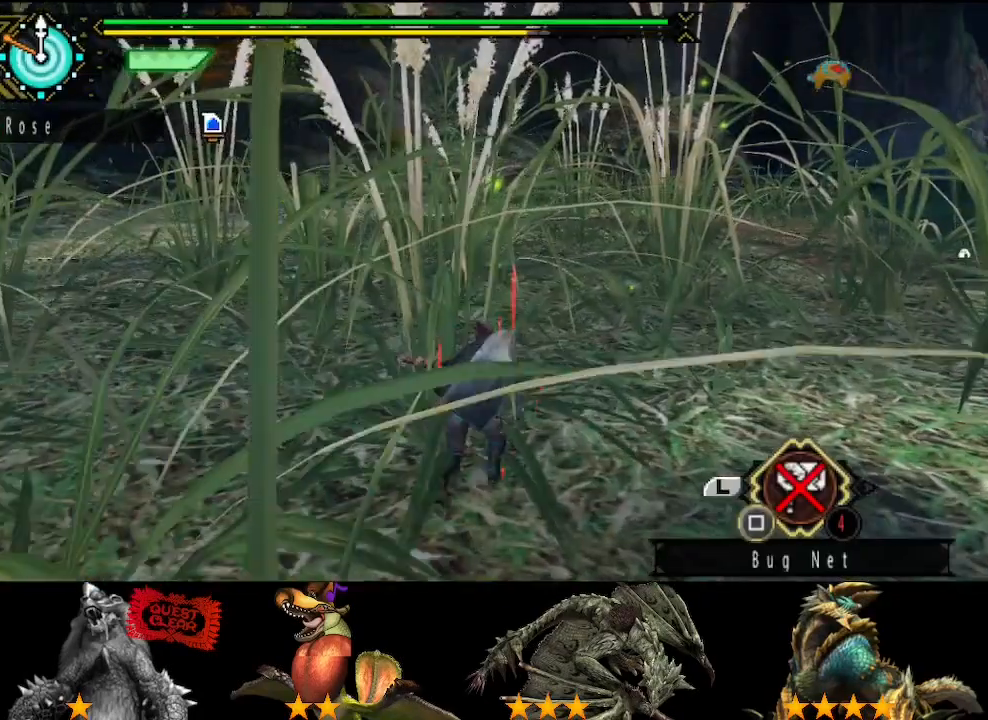
{"buttons": [], "left_stick": "up", "right_stick": "left", "button_events": []}
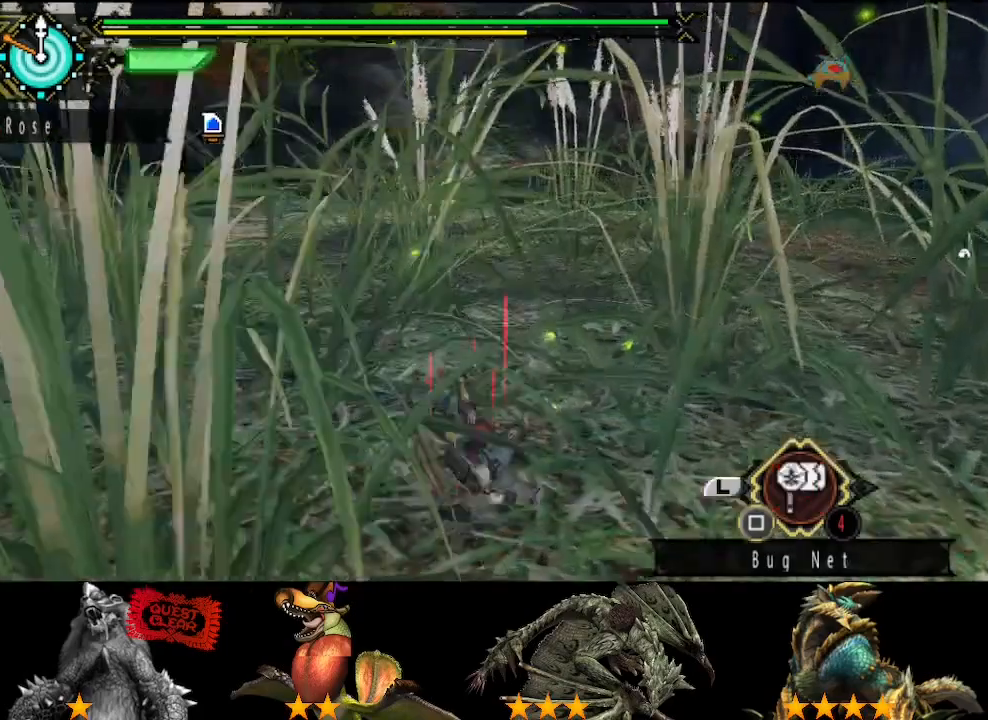
{"buttons": [], "left_stick": "up", "right_stick": "center", "button_events": [[200, "SQUARE", "down"], [283, "SQUARE", "up"], [383, "SQUARE", "down"], [467, "SQUARE", "up"]]}
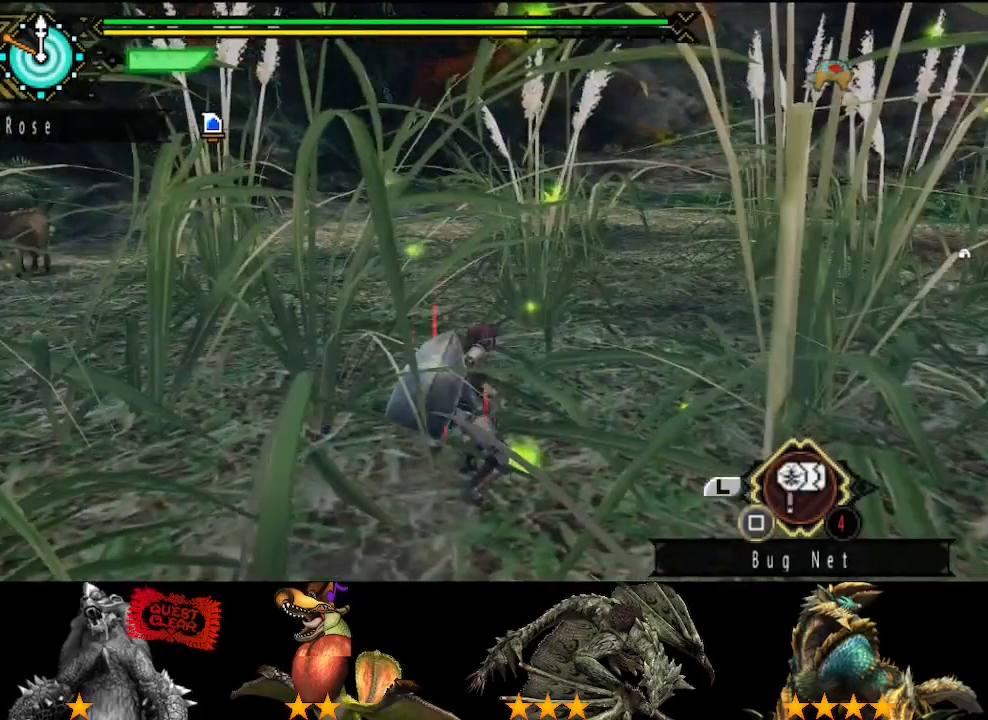
{"buttons": ["SQUARE"], "left_stick": "center", "right_stick": "center", "button_events": [[17, "SQUARE", "down"], [83, "SQUARE", "up"], [150, "SQUARE", "down"], [217, "SQUARE", "up"], [283, "SQUARE", "down"], [350, "SQUARE", "up"], [450, "SQUARE", "down"]]}
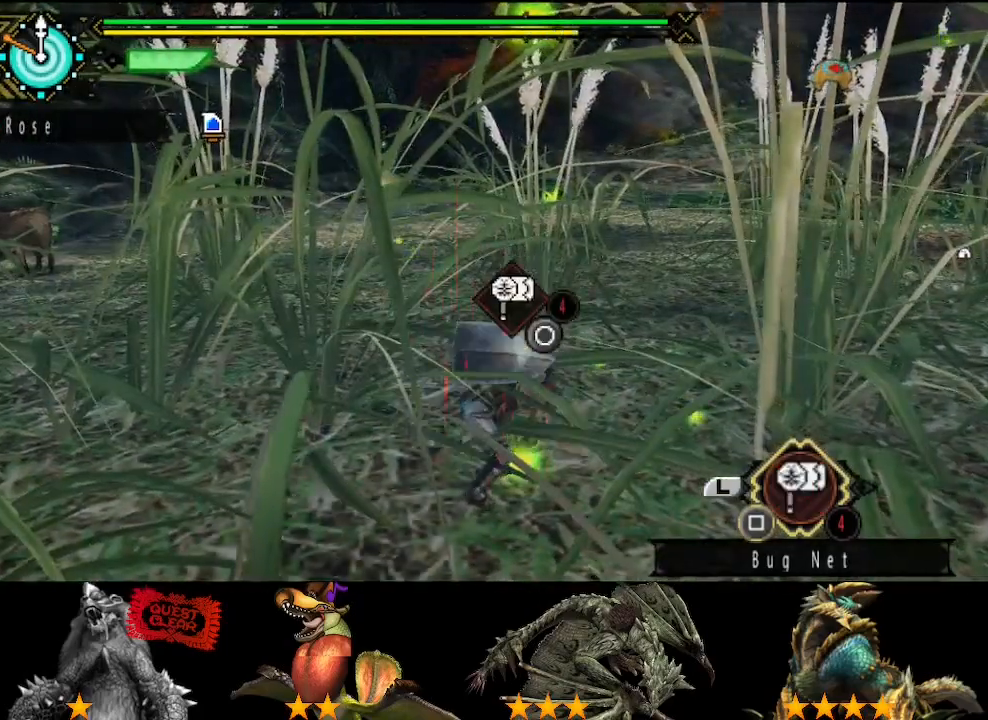
{"buttons": ["SQUARE"], "left_stick": "center", "right_stick": "center", "button_events": [[50, "DPAD_LEFT", "down"], [50, "SQUARE", "up"], [117, "DPAD_LEFT", "up"], [117, "SQUARE", "down"], [217, "SQUARE", "up"], [283, "SQUARE", "down"], [350, "SQUARE", "up"], [417, "SQUARE", "down"]]}
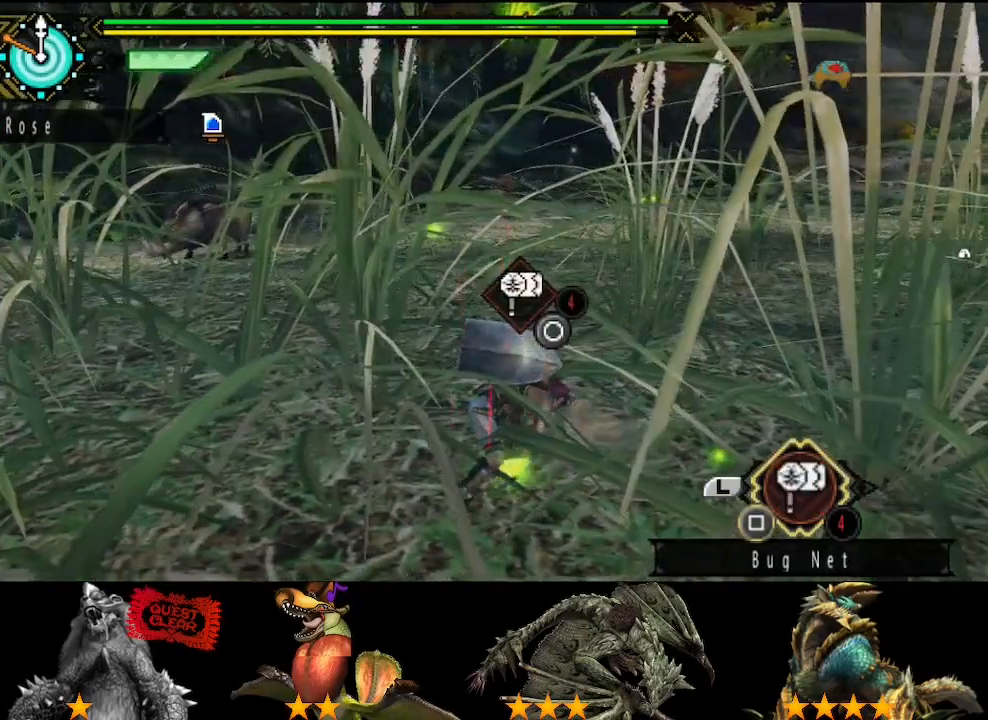
{"buttons": [], "left_stick": "up", "right_stick": "center", "button_events": [[17, "SQUARE", "up"], [83, "SQUARE", "down"], [183, "SQUARE", "up"], [250, "SQUARE", "down"], [300, "SQUARE", "up"], [367, "SQUARE", "down"], [467, "SQUARE", "up"]]}
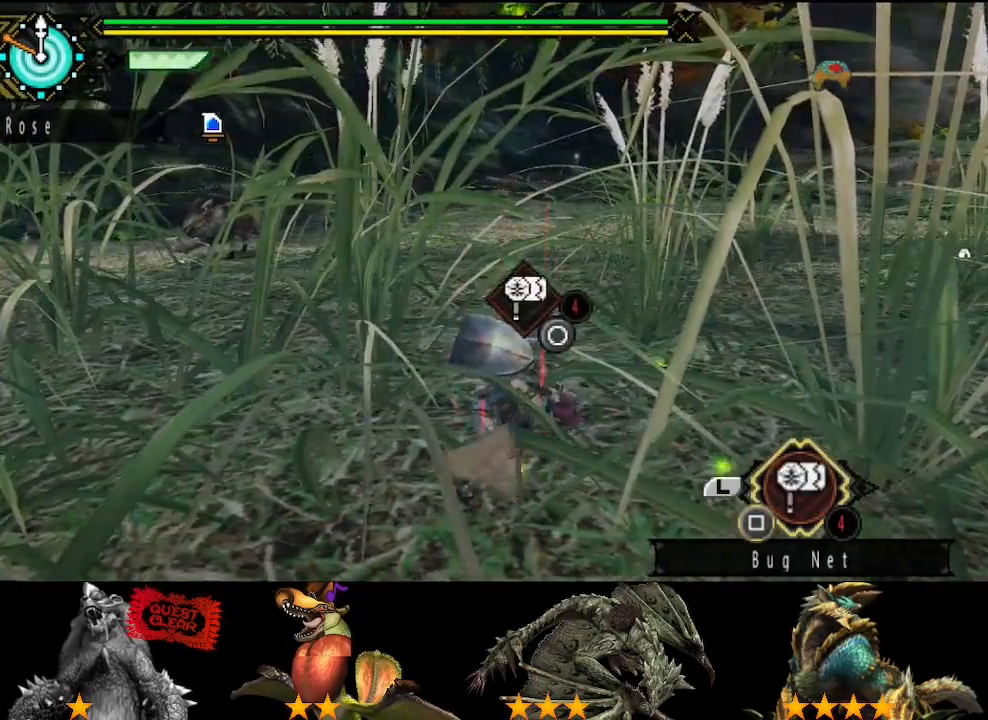
{"buttons": ["SQUARE"], "left_stick": "up", "right_stick": "center", "button_events": [[33, "SQUARE", "down"], [133, "SQUARE", "up"], [200, "SQUARE", "down"], [300, "SQUARE", "up"], [367, "SQUARE", "down"], [433, "SQUARE", "up"], [500, "SQUARE", "down"]]}
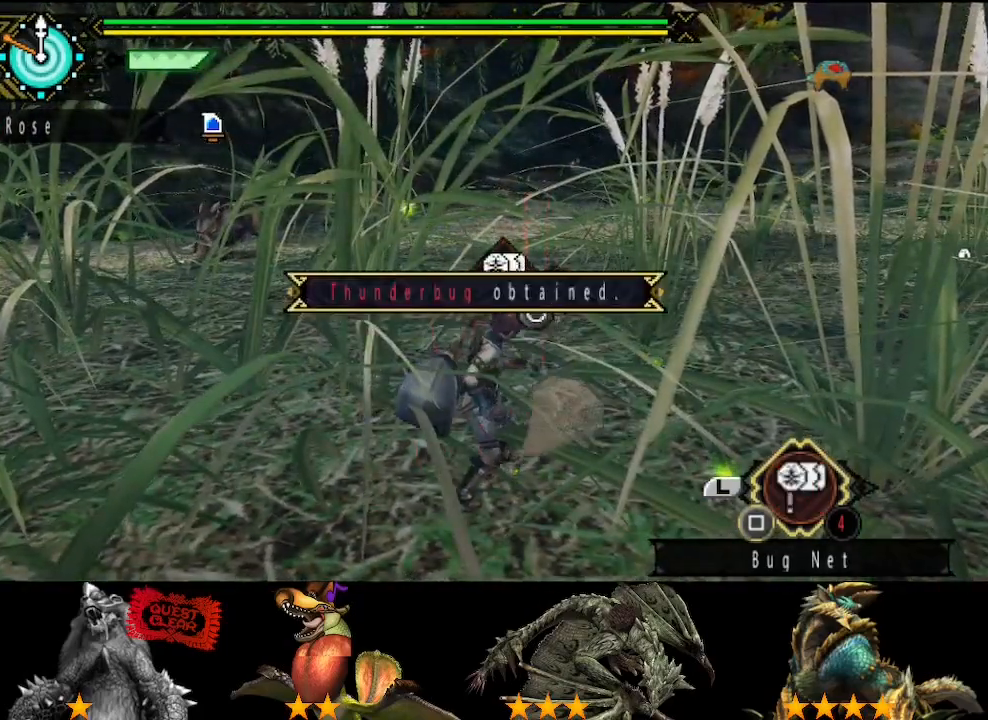
{"buttons": ["SQUARE"], "left_stick": "up", "right_stick": "center", "button_events": [[100, "SQUARE", "up"], [167, "SQUARE", "down"], [267, "SQUARE", "up"], [333, "SQUARE", "down"], [433, "SQUARE", "up"], [500, "SQUARE", "down"]]}
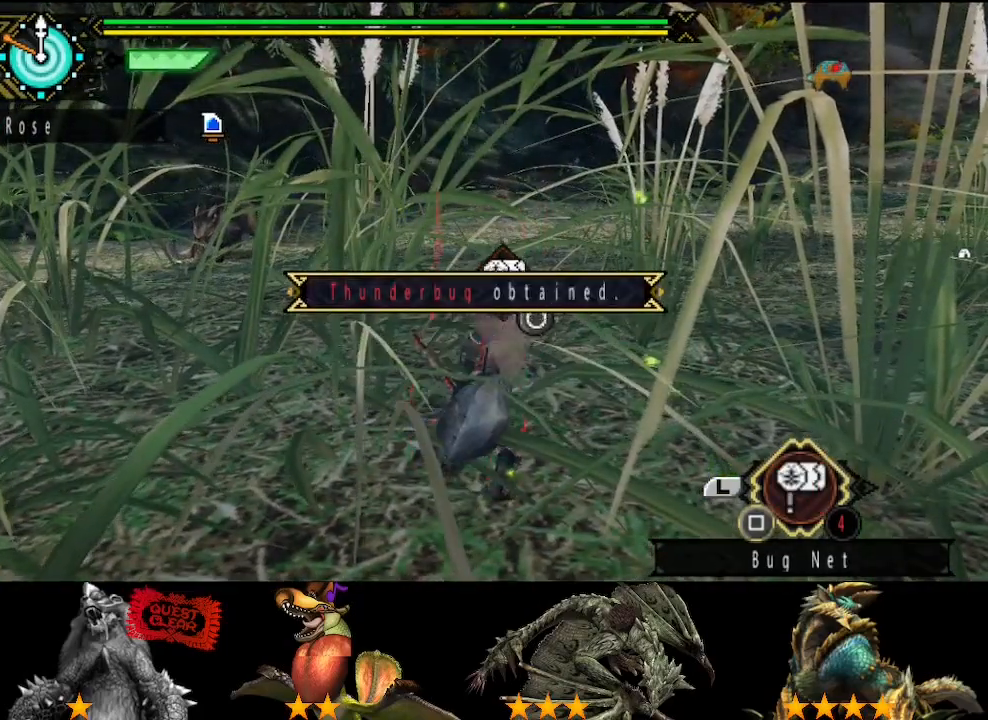
{"buttons": ["SQUARE"], "left_stick": "up", "right_stick": "center", "button_events": [[67, "SQUARE", "up"], [133, "SQUARE", "down"], [267, "SQUARE", "up"], [350, "SQUARE", "down"], [417, "SQUARE", "up"], [483, "SQUARE", "down"]]}
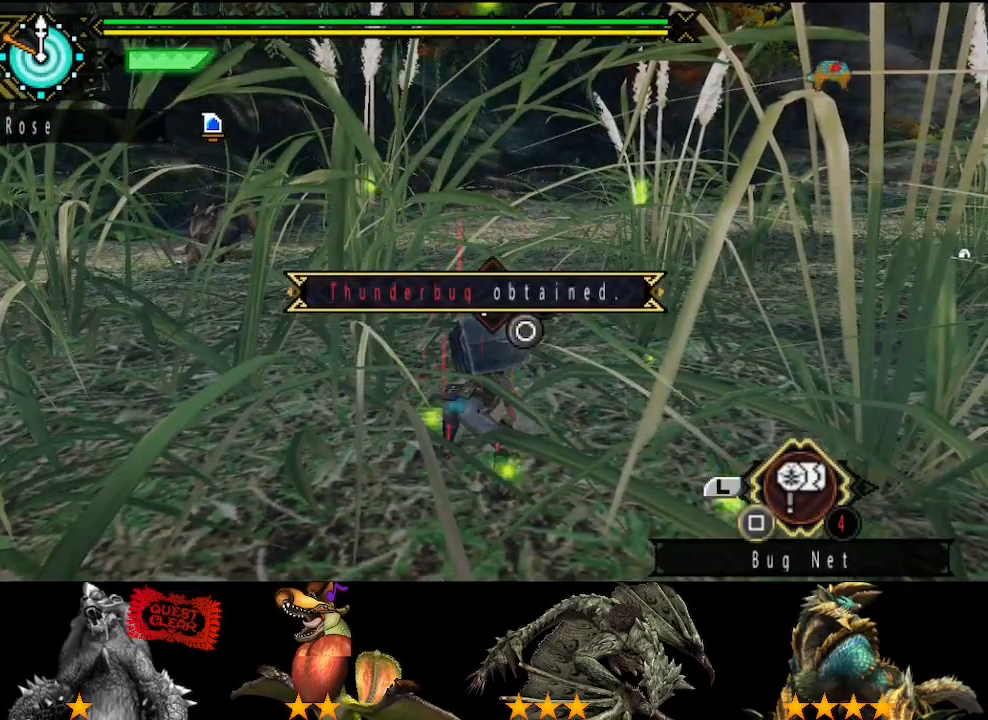
{"buttons": [], "left_stick": "up", "right_stick": "center", "button_events": [[83, "SQUARE", "up"], [150, "SQUARE", "down"], [250, "SQUARE", "up"], [350, "SQUARE", "down"], [417, "SQUARE", "up"]]}
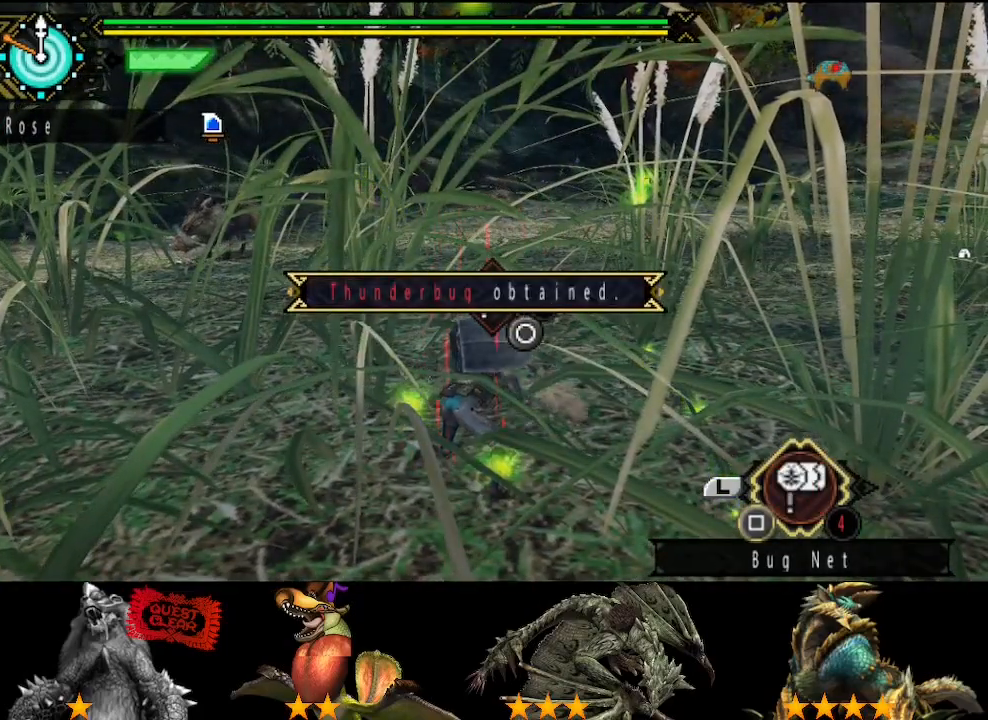
{"buttons": [], "left_stick": "up", "right_stick": "center", "button_events": [[17, "SQUARE", "down"], [117, "SQUARE", "up"], [183, "SQUARE", "down"], [283, "SQUARE", "up"], [350, "SQUARE", "down"], [450, "SQUARE", "up"]]}
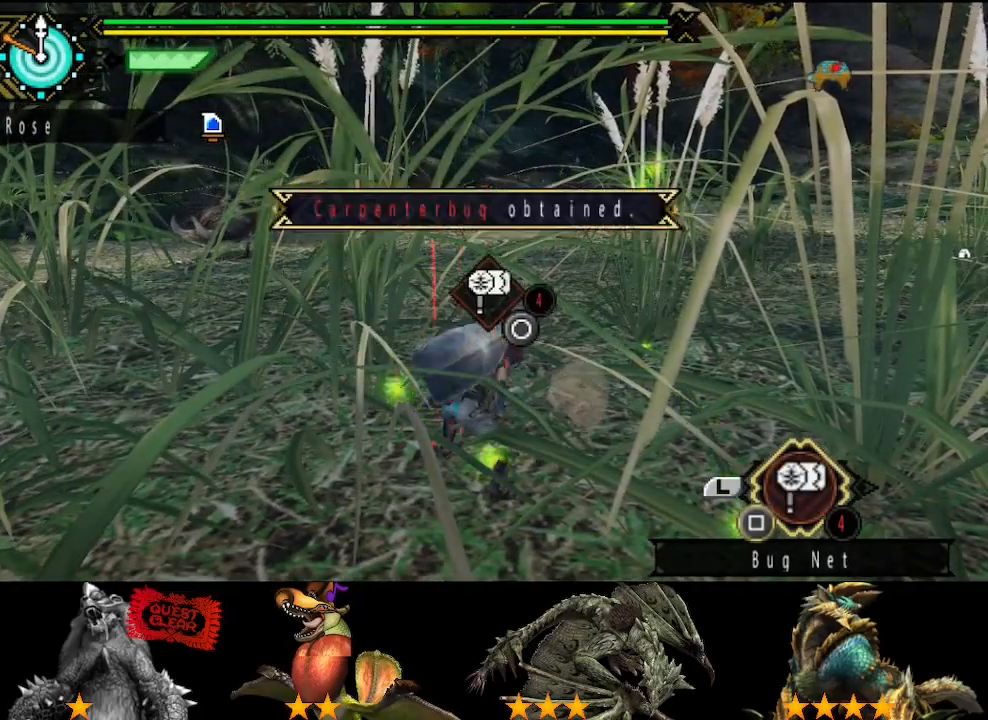
{"buttons": [], "left_stick": "up", "right_stick": "center", "button_events": [[17, "SQUARE", "down"], [117, "SQUARE", "up"], [183, "SQUARE", "down"], [283, "SQUARE", "up"], [383, "SQUARE", "down"], [483, "SQUARE", "up"]]}
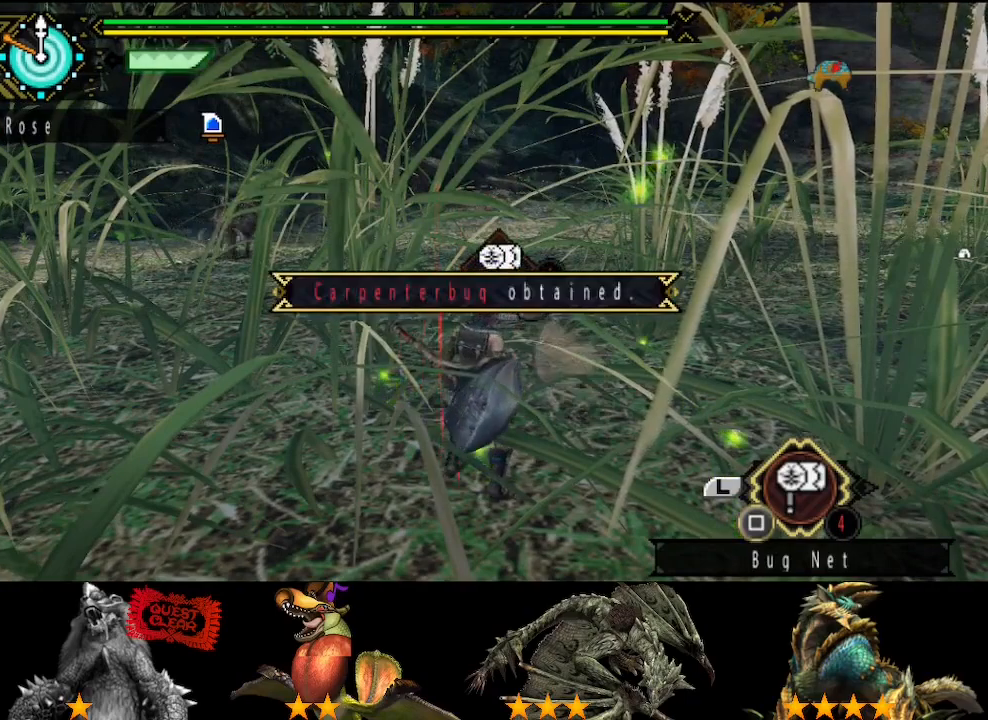
{"buttons": [], "left_stick": "up", "right_stick": "center", "button_events": [[83, "SQUARE", "down"], [150, "SQUARE", "up"], [217, "SQUARE", "down"], [317, "SQUARE", "up"], [383, "SQUARE", "down"], [467, "SQUARE", "up"]]}
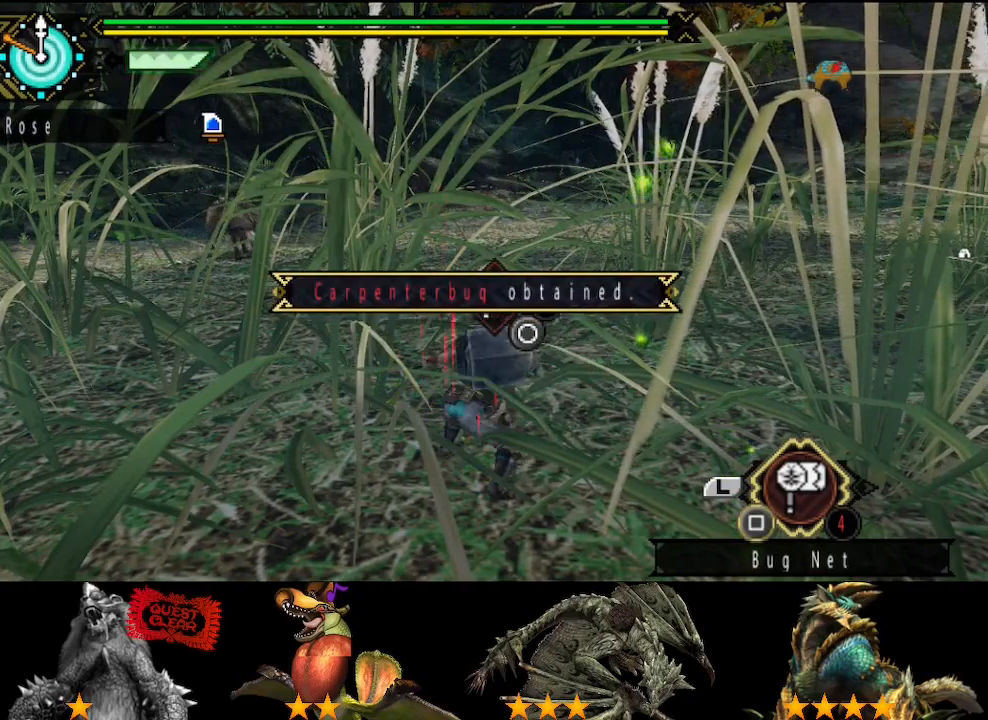
{"buttons": [], "left_stick": "up", "right_stick": "center", "button_events": [[33, "SQUARE", "down"], [133, "SQUARE", "up"], [200, "SQUARE", "down"], [300, "SQUARE", "up"], [400, "SQUARE", "down"], [500, "SQUARE", "up"]]}
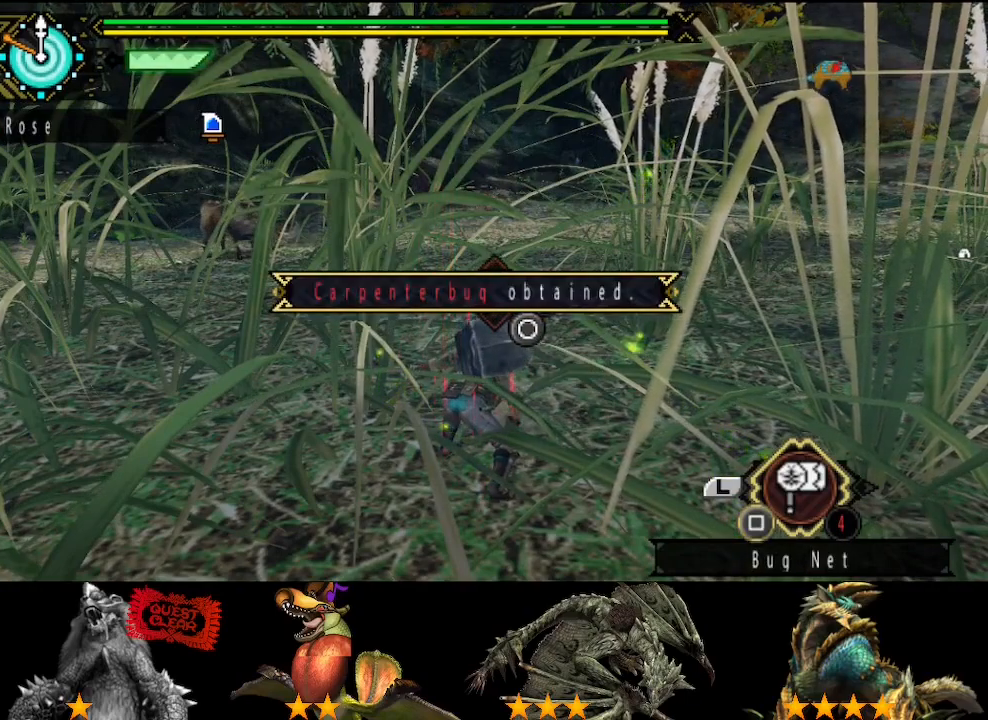
{"buttons": [], "left_stick": "up", "right_stick": "center", "button_events": [[67, "SQUARE", "down"], [167, "SQUARE", "up"], [267, "SQUARE", "down"], [333, "SQUARE", "up"], [433, "SQUARE", "down"], [500, "SQUARE", "up"]]}
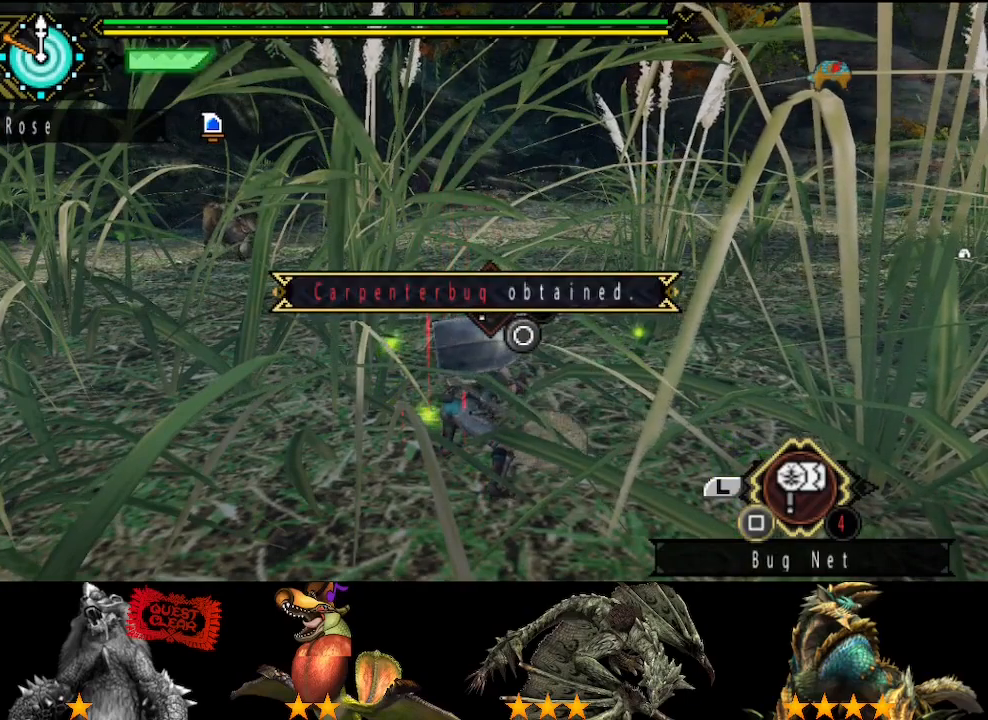
{"buttons": [], "left_stick": "up", "right_stick": "center", "button_events": [[67, "SQUARE", "down"], [150, "SQUARE", "up"], [250, "SQUARE", "down"], [317, "SQUARE", "up"], [417, "SQUARE", "down"], [483, "SQUARE", "up"]]}
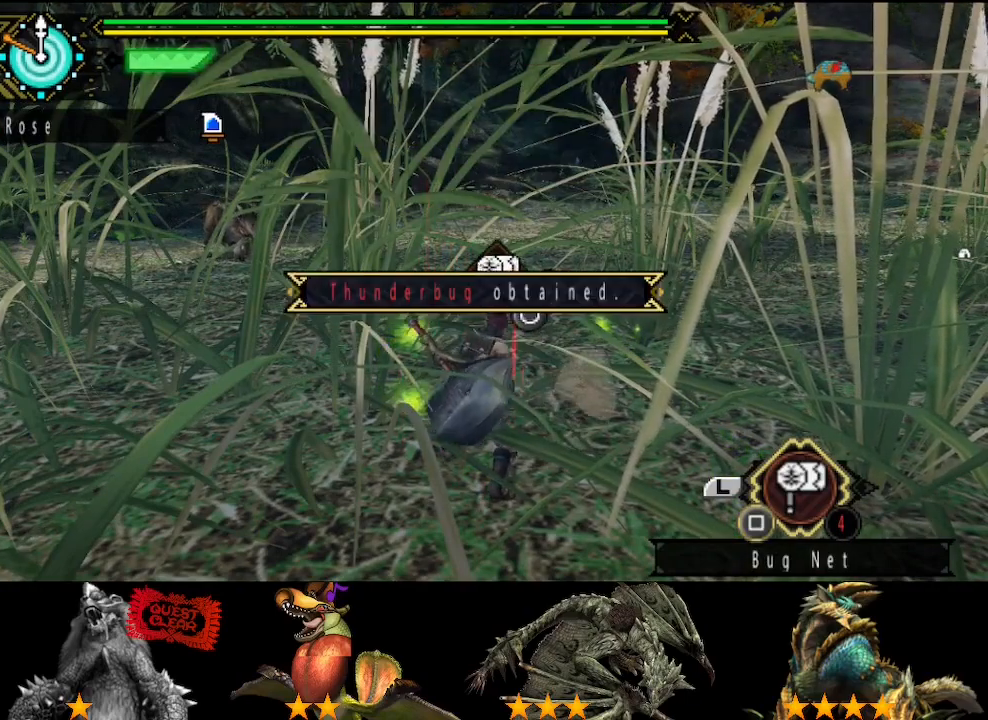
{"buttons": [], "left_stick": "up", "right_stick": "center", "button_events": [[83, "SQUARE", "down"], [150, "SQUARE", "up"], [217, "SQUARE", "down"], [317, "SQUARE", "up"], [383, "SQUARE", "down"], [483, "SQUARE", "up"]]}
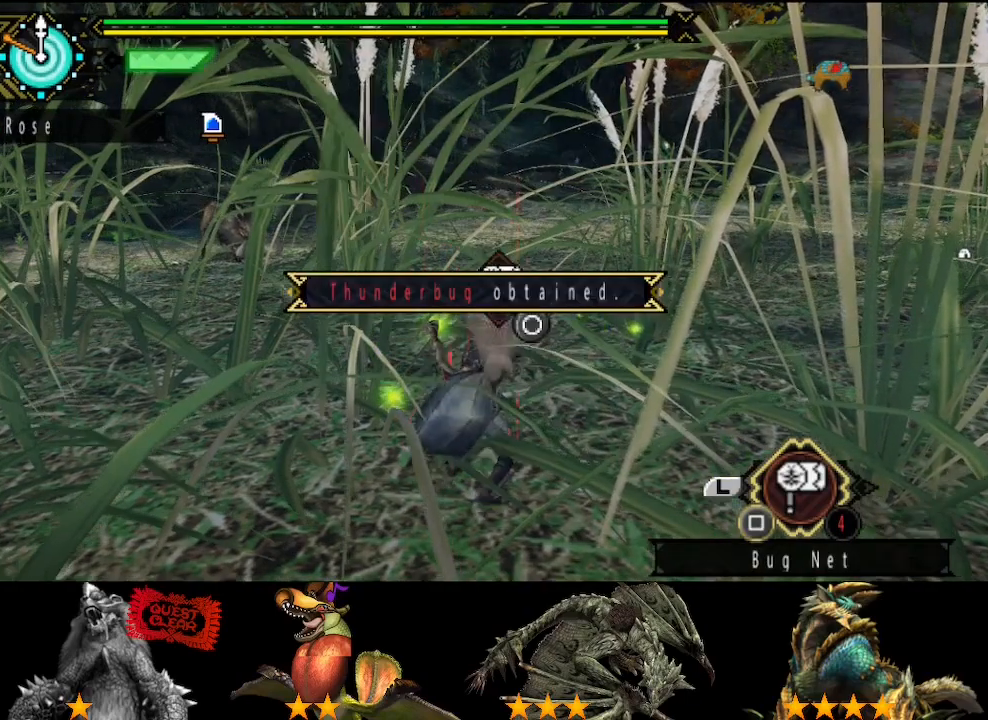
{"buttons": [], "left_stick": "up", "right_stick": "center", "button_events": [[50, "SQUARE", "down"], [167, "SQUARE", "up"]]}
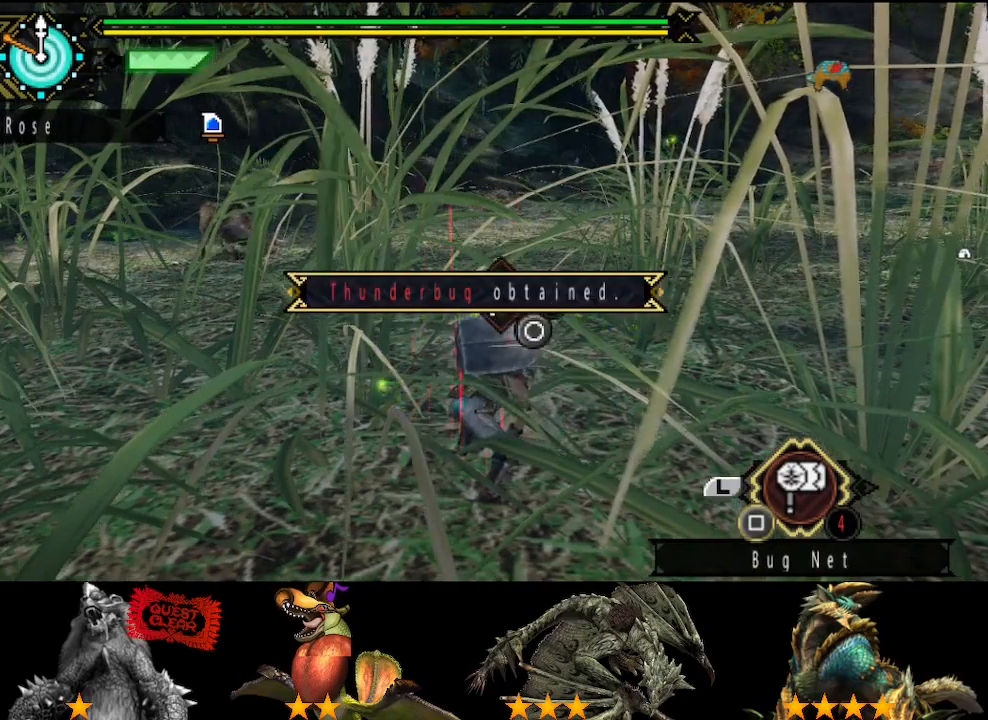
{"buttons": [], "left_stick": "up", "right_stick": "center", "button_events": [[100, "SQUARE", "down"], [200, "SQUARE", "up"], [267, "SQUARE", "down"], [367, "SQUARE", "up"], [433, "SQUARE", "down"], [500, "SQUARE", "up"]]}
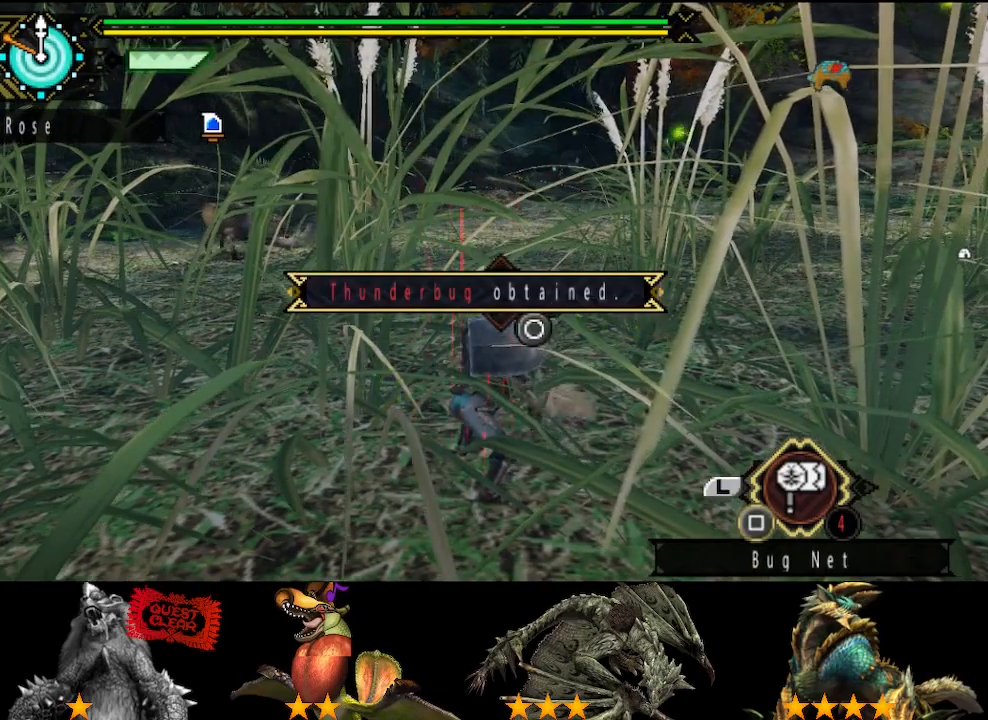
{"buttons": ["SQUARE"], "left_stick": "up", "right_stick": "center", "button_events": [[100, "SQUARE", "down"], [167, "SQUARE", "up"], [267, "SQUARE", "down"], [367, "SQUARE", "up"], [433, "SQUARE", "down"]]}
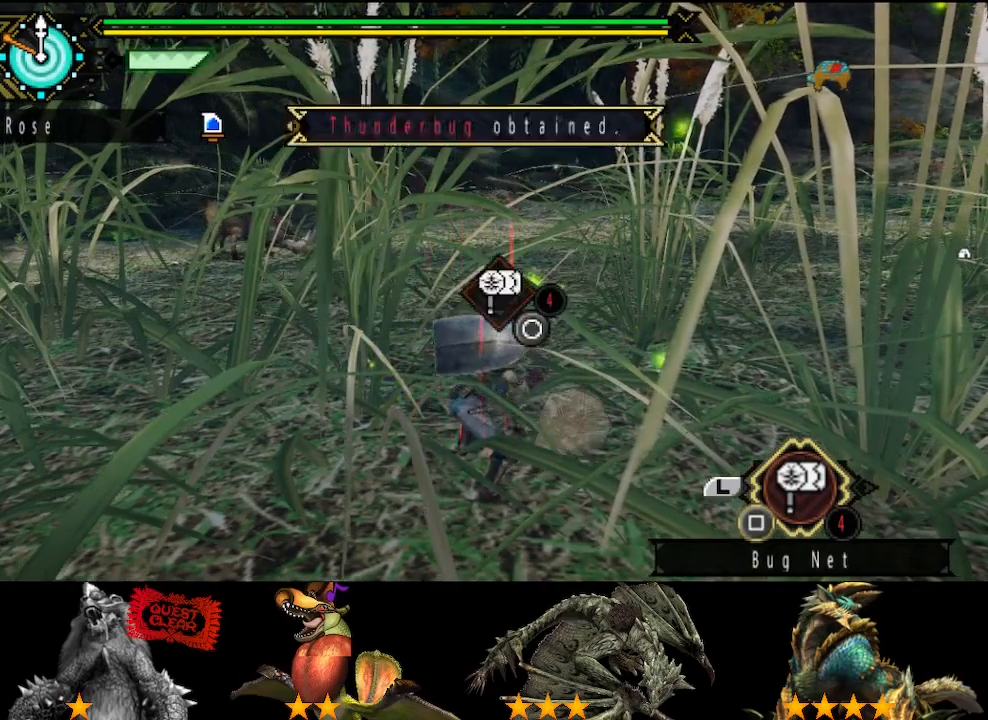
{"buttons": [], "left_stick": "up", "right_stick": "center", "button_events": [[33, "SQUARE", "up"], [83, "SQUARE", "down"], [150, "SQUARE", "up"], [217, "SQUARE", "down"], [317, "SQUARE", "up"], [383, "SQUARE", "down"], [450, "SQUARE", "up"]]}
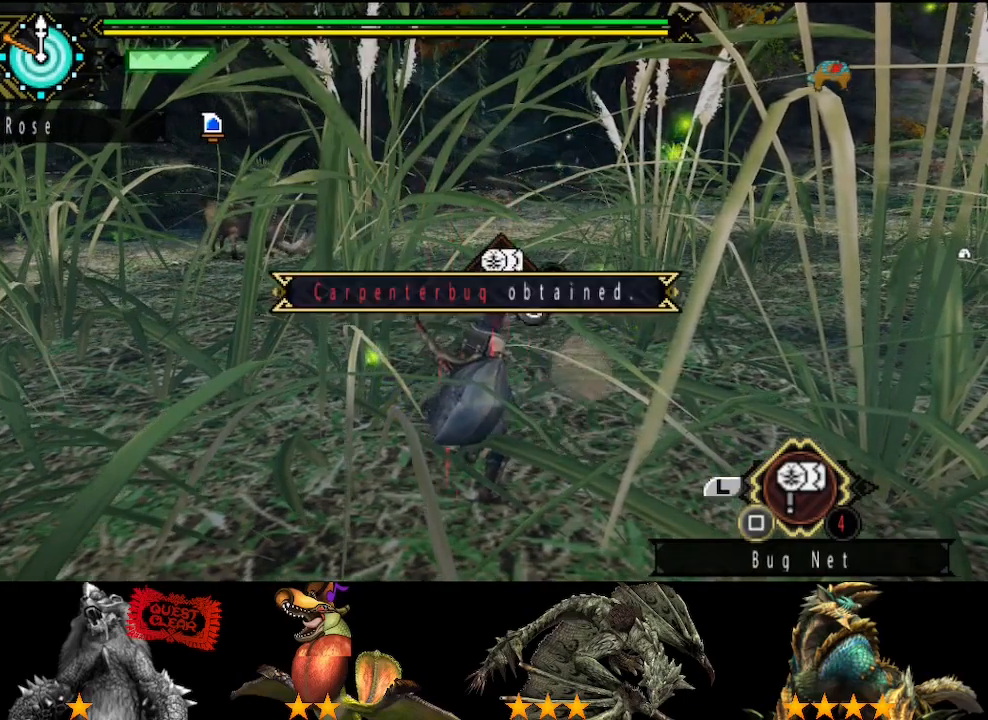
{"buttons": [], "left_stick": "up", "right_stick": "center", "button_events": [[50, "SQUARE", "down"], [283, "SQUARE", "up"], [350, "SQUARE", "down"], [450, "SQUARE", "up"]]}
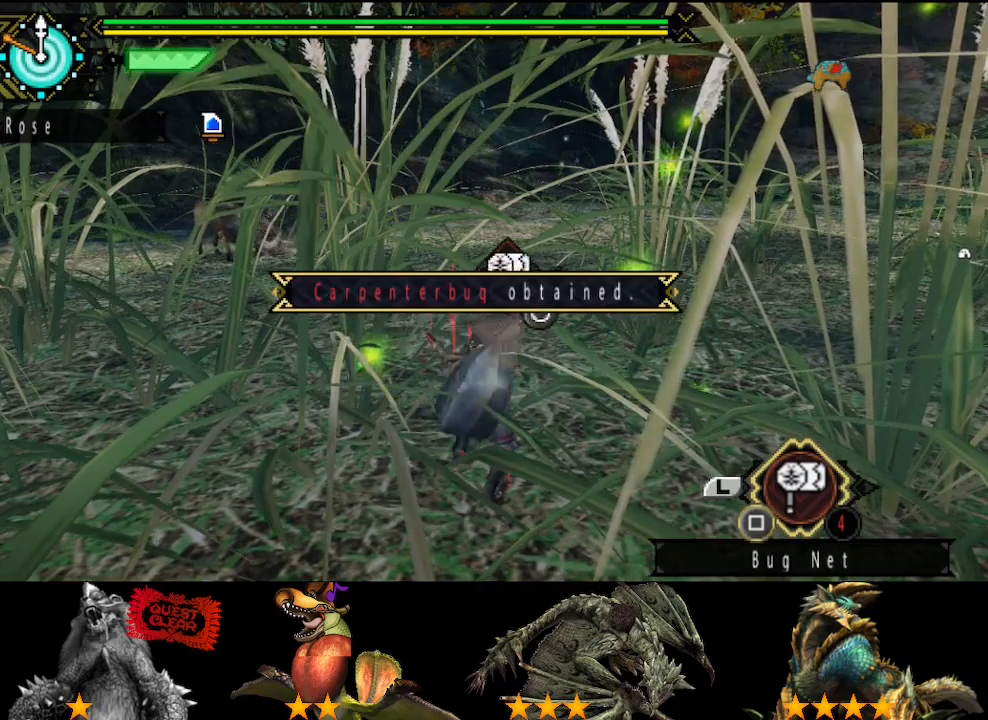
{"buttons": [], "left_stick": "up", "right_stick": "center", "button_events": [[17, "SQUARE", "down"], [117, "SQUARE", "up"], [183, "SQUARE", "down"], [283, "SQUARE", "up"], [383, "SQUARE", "down"], [450, "SQUARE", "up"]]}
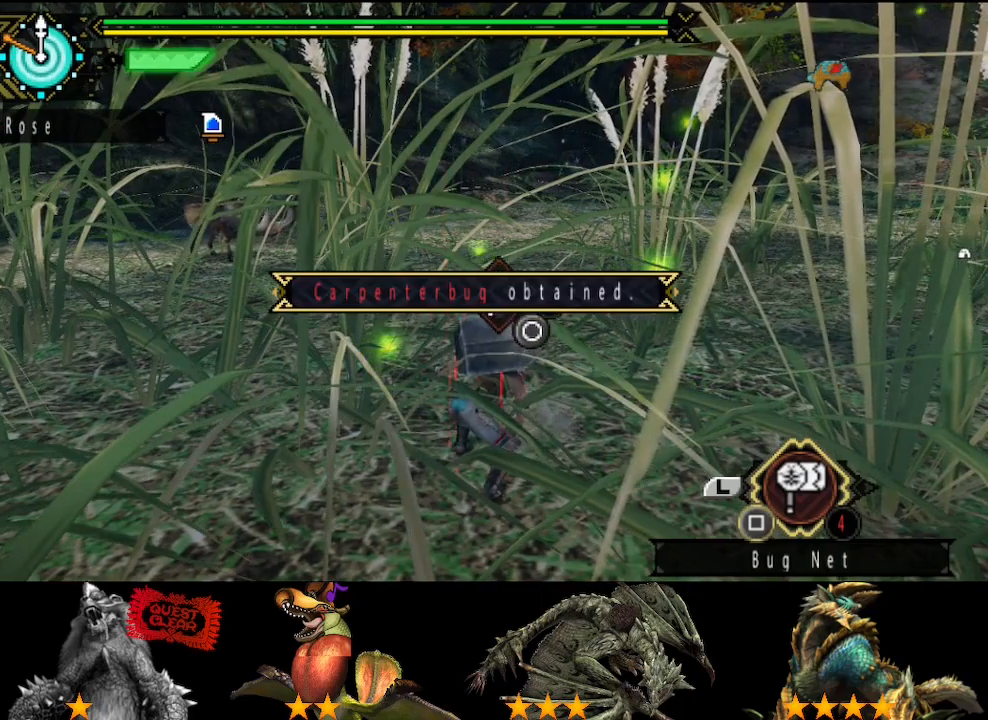
{"buttons": [], "left_stick": "up", "right_stick": "center", "button_events": [[17, "SQUARE", "down"], [117, "SQUARE", "up"], [217, "SQUARE", "down"], [283, "SQUARE", "up"], [383, "SQUARE", "down"], [450, "SQUARE", "up"]]}
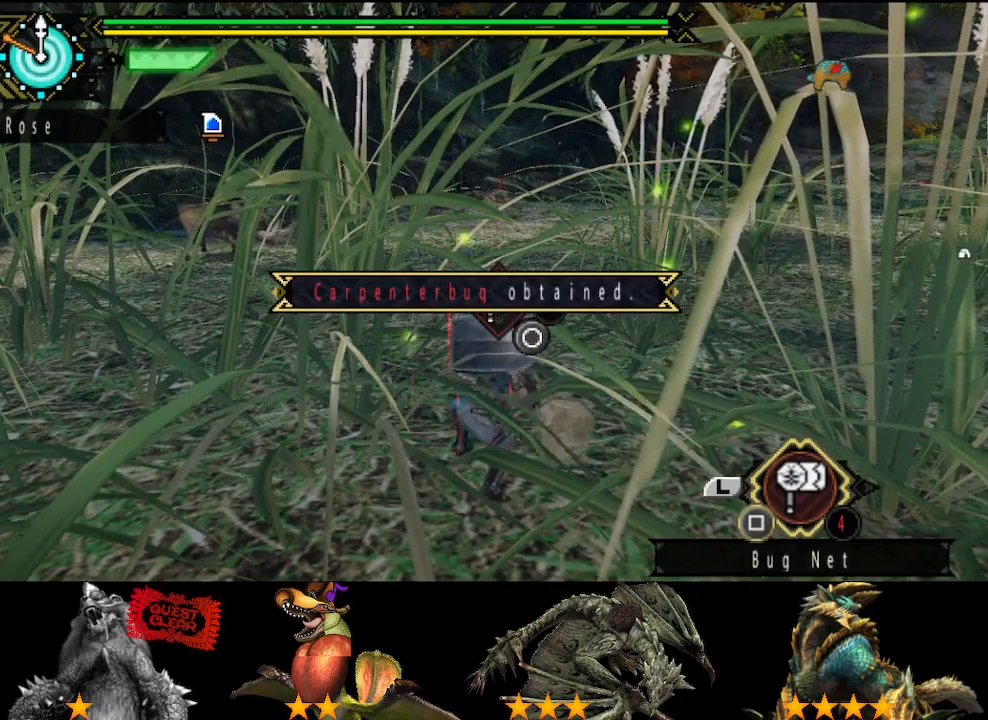
{"buttons": ["SQUARE"], "left_stick": "up", "right_stick": "center", "button_events": [[50, "SQUARE", "down"], [117, "SQUARE", "up"], [433, "SQUARE", "down"]]}
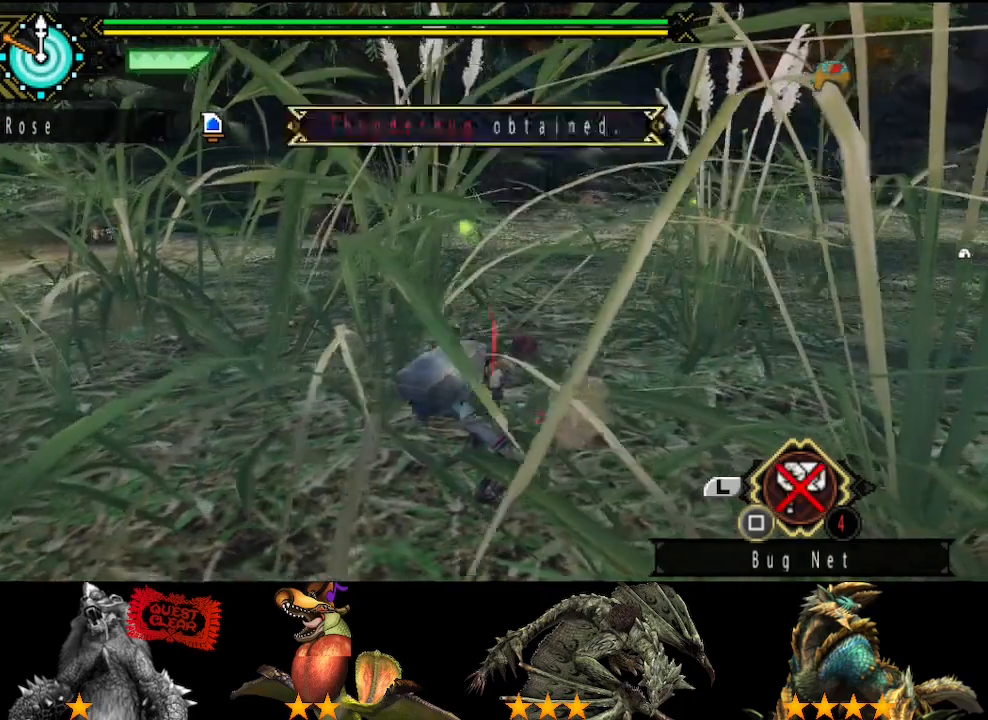
{"buttons": [], "left_stick": "up-right", "right_stick": "center", "button_events": [[33, "SQUARE", "up"], [100, "SQUARE", "down"], [167, "SQUARE", "up"], [233, "SQUARE", "down"], [333, "SQUARE", "up"], [400, "SQUARE", "down"], [467, "SQUARE", "up"]]}
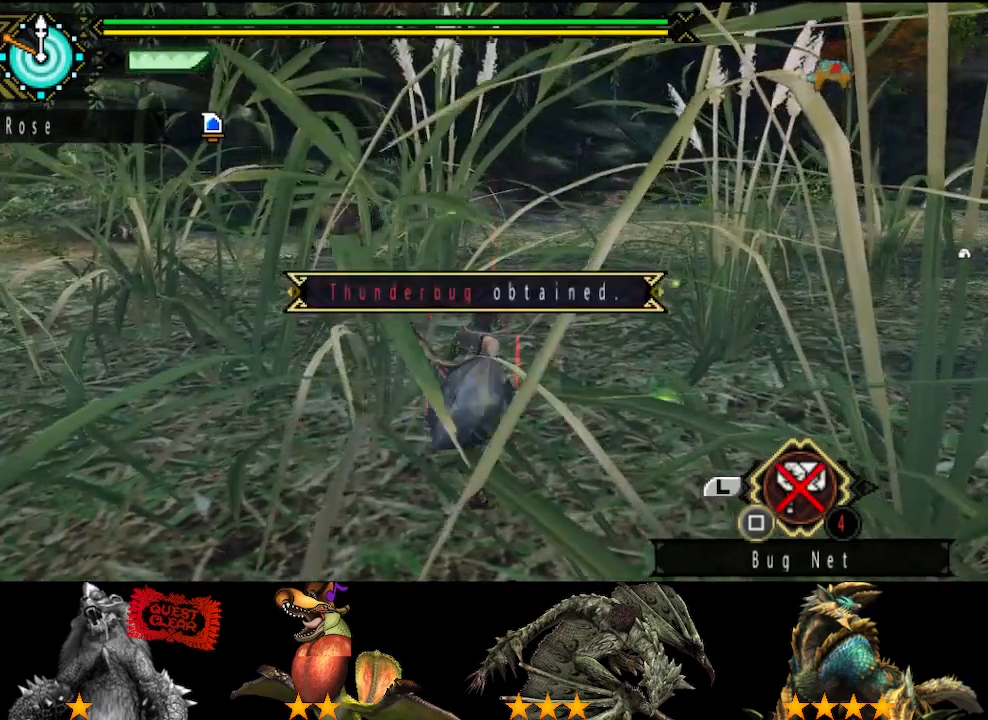
{"buttons": [], "left_stick": "up-right", "right_stick": "center", "button_events": [[100, "SQUARE", "down"], [167, "SQUARE", "up"], [267, "SQUARE", "down"], [333, "SQUARE", "up"], [417, "SQUARE", "down"], [483, "SQUARE", "up"]]}
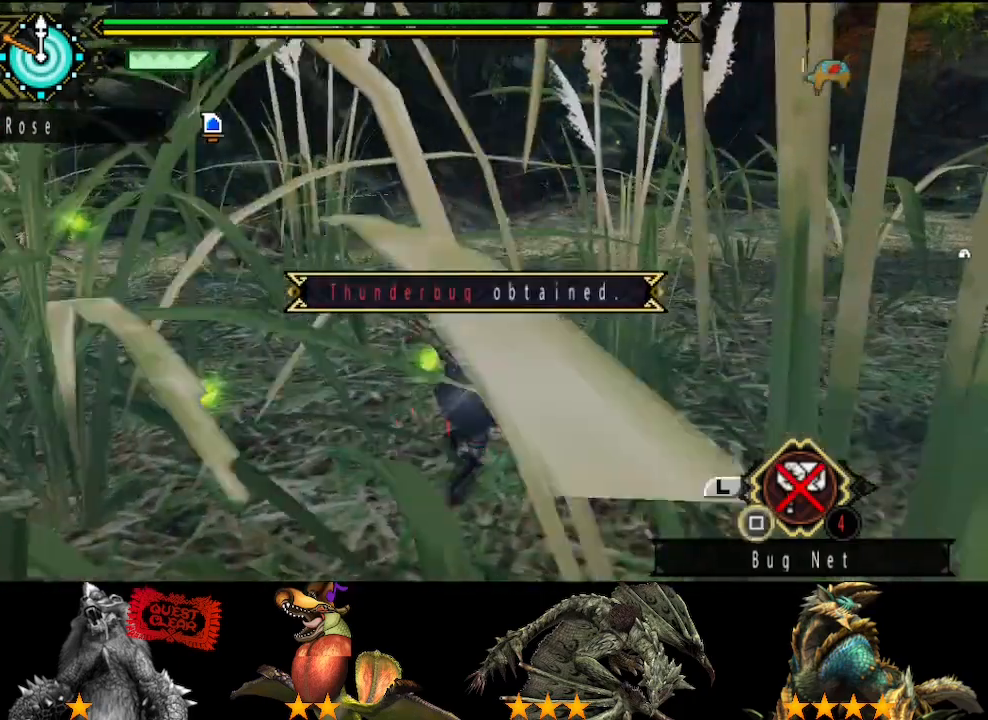
{"buttons": [], "left_stick": "up-right", "right_stick": "center", "button_events": []}
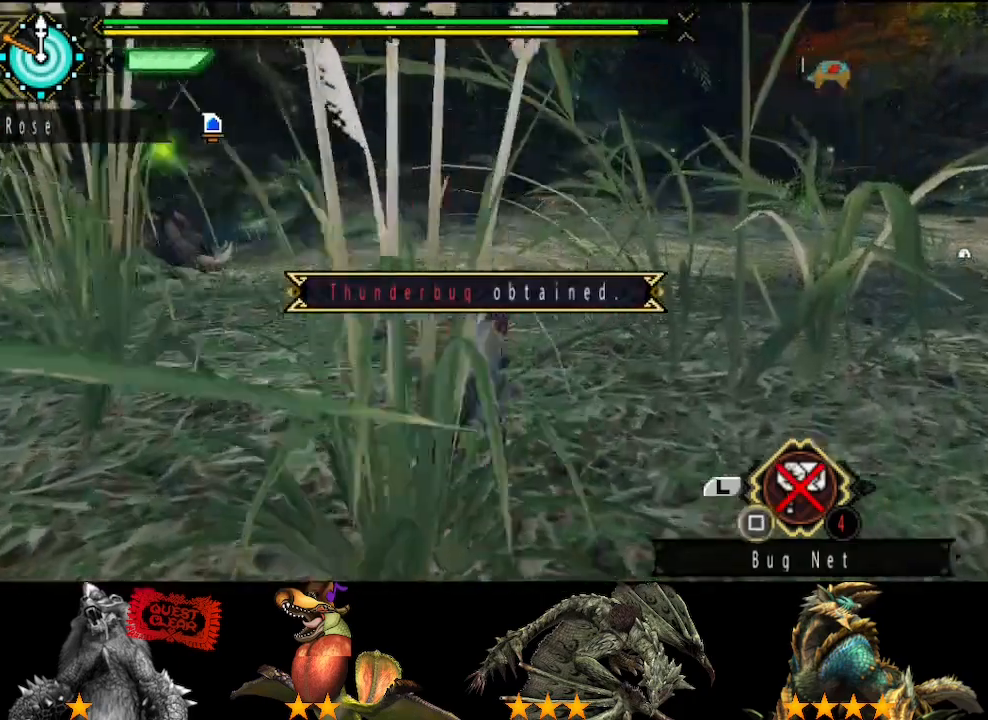
{"buttons": [], "left_stick": "up-right", "right_stick": "center", "button_events": [[50, "SQUARE", "down"], [117, "SQUARE", "up"]]}